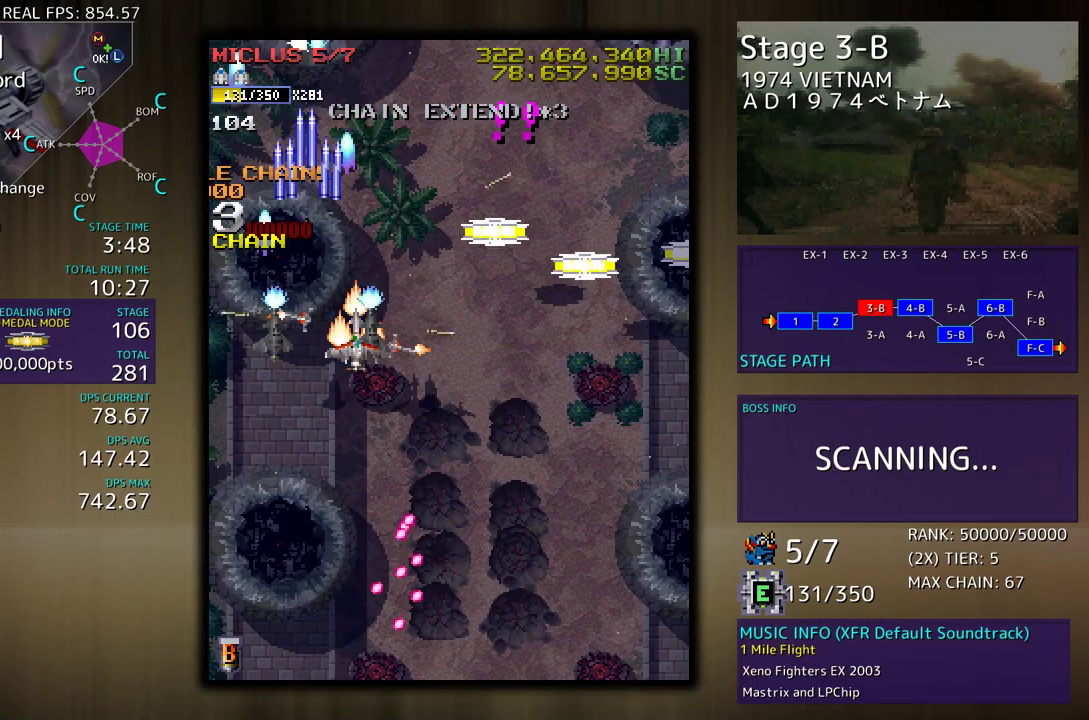
Gameplay with a controller (arcade stick); each line is a JSON object with the inputs held at the frame after it. "events" lists button and stick changes between this image and that frame as [ms after this image, input, new state], when the widget could be followed in between. Not read: L3 R3 other_buttons.
{"buttons": ["DPAD_DOWN", "DPAD_RIGHT"], "events": [[50, "DPAD_DOWN", "up"], [67, "DPAD_UP", "down"], [250, "DPAD_UP", "up"], [317, "DPAD_DOWN", "down"]]}
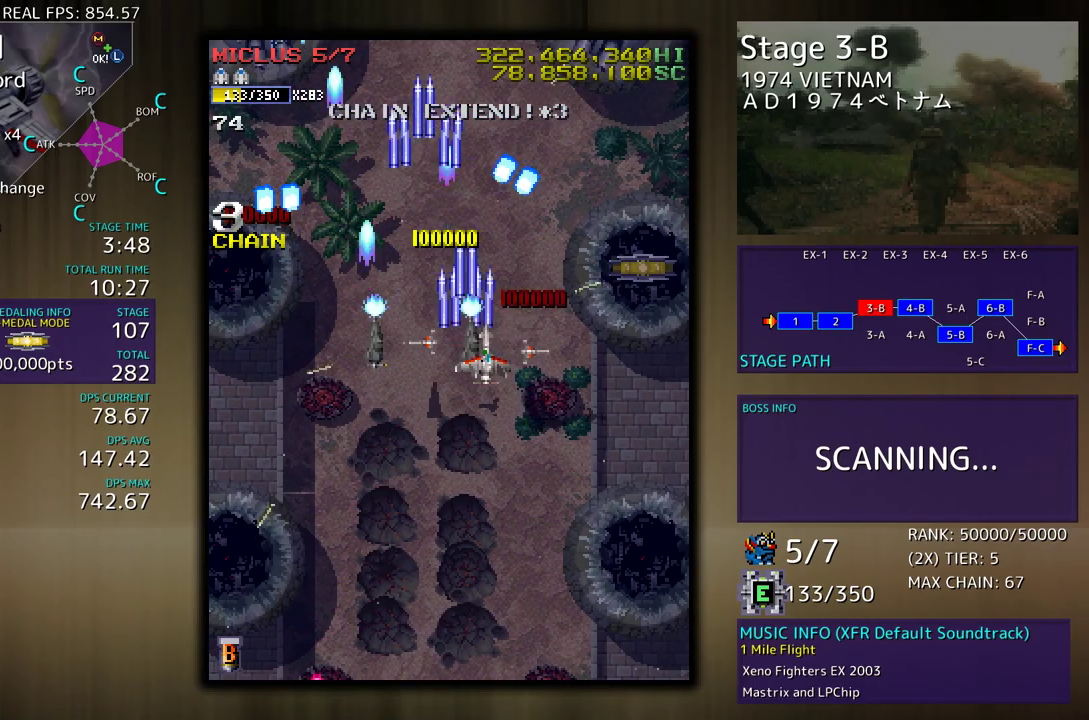
{"buttons": ["DPAD_DOWN"], "events": [[183, "DPAD_DOWN", "up"], [200, "DPAD_UP", "down"], [433, "DPAD_UP", "up"], [450, "DPAD_DOWN", "down"], [500, "DPAD_RIGHT", "up"]]}
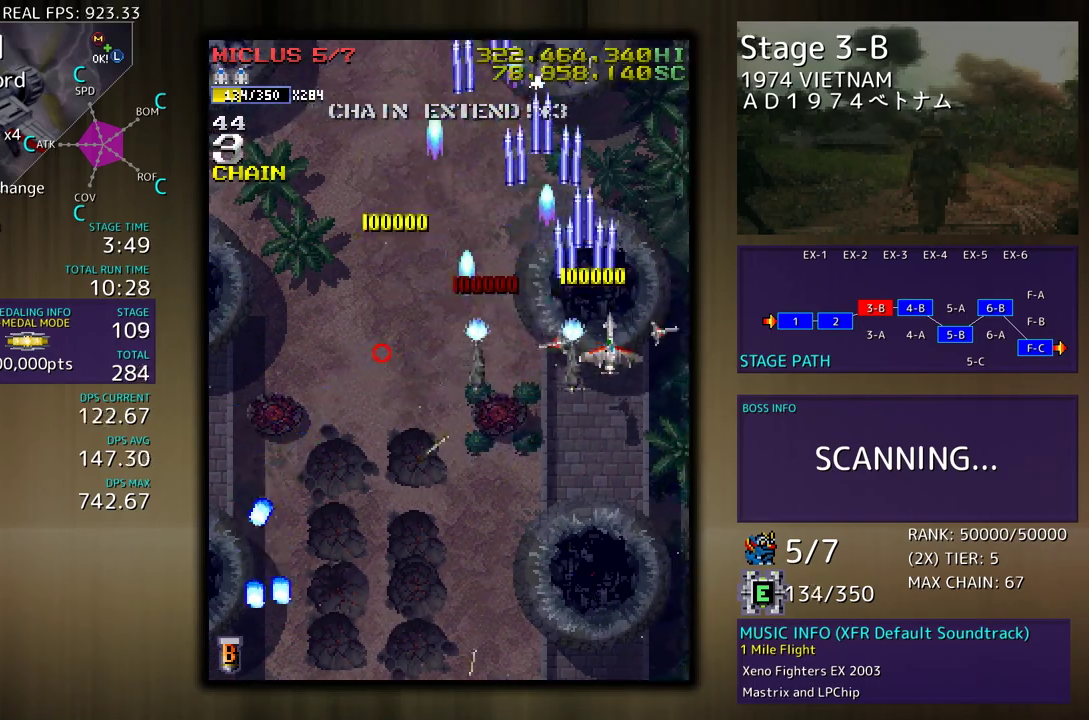
{"buttons": ["DPAD_LEFT"], "events": [[50, "DPAD_LEFT", "down"], [100, "DPAD_LEFT", "up"], [117, "DPAD_DOWN", "up"], [217, "DPAD_DOWN", "down"], [233, "DPAD_LEFT", "down"], [433, "DPAD_DOWN", "up"]]}
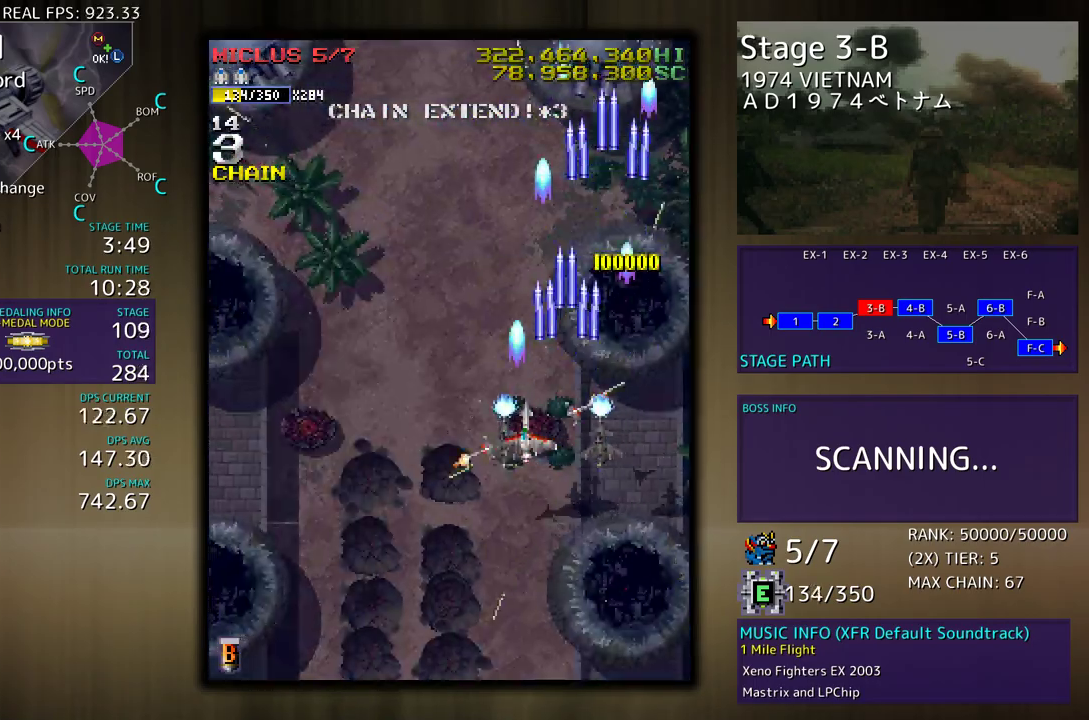
{"buttons": ["DPAD_UP", "DPAD_LEFT"], "events": [[467, "DPAD_UP", "down"]]}
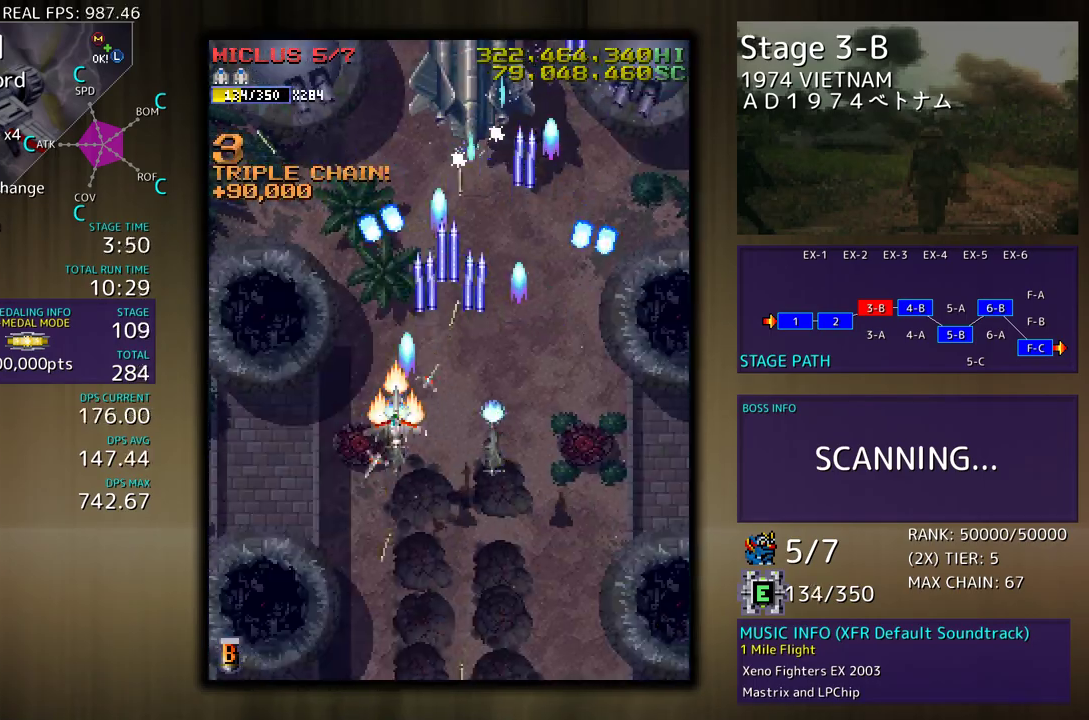
{"buttons": ["DPAD_DOWN", "DPAD_RIGHT"], "events": [[100, "DPAD_UP", "up"], [300, "DPAD_DOWN", "down"], [350, "DPAD_LEFT", "up"], [367, "DPAD_RIGHT", "down"]]}
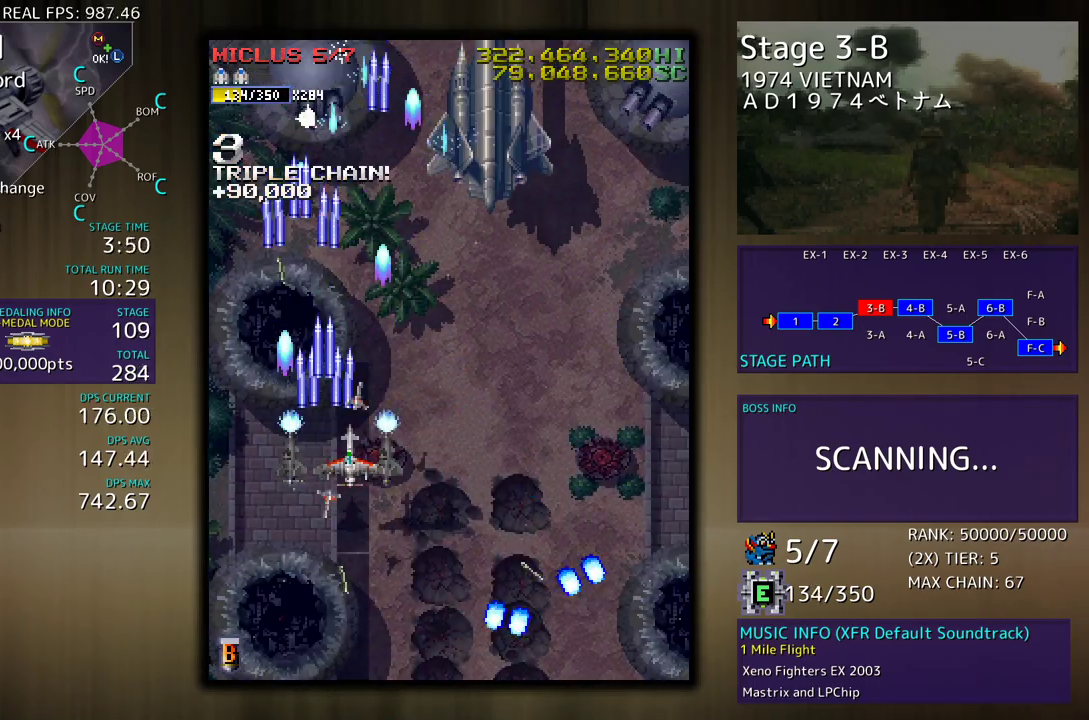
{"buttons": ["DPAD_DOWN", "DPAD_RIGHT"], "events": [[183, "DPAD_DOWN", "up"], [233, "DPAD_UP", "down"], [467, "DPAD_UP", "up"], [483, "DPAD_DOWN", "down"]]}
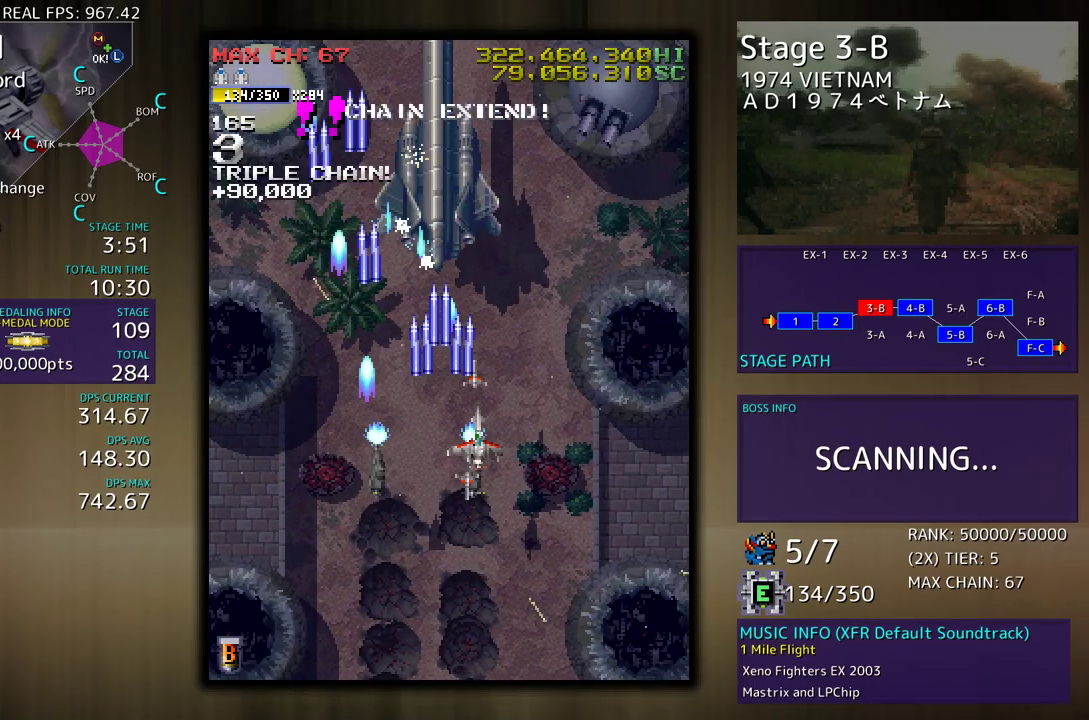
{"buttons": ["DPAD_DOWN"], "events": [[250, "DPAD_DOWN", "up"], [400, "DPAD_DOWN", "down"], [467, "DPAD_RIGHT", "up"]]}
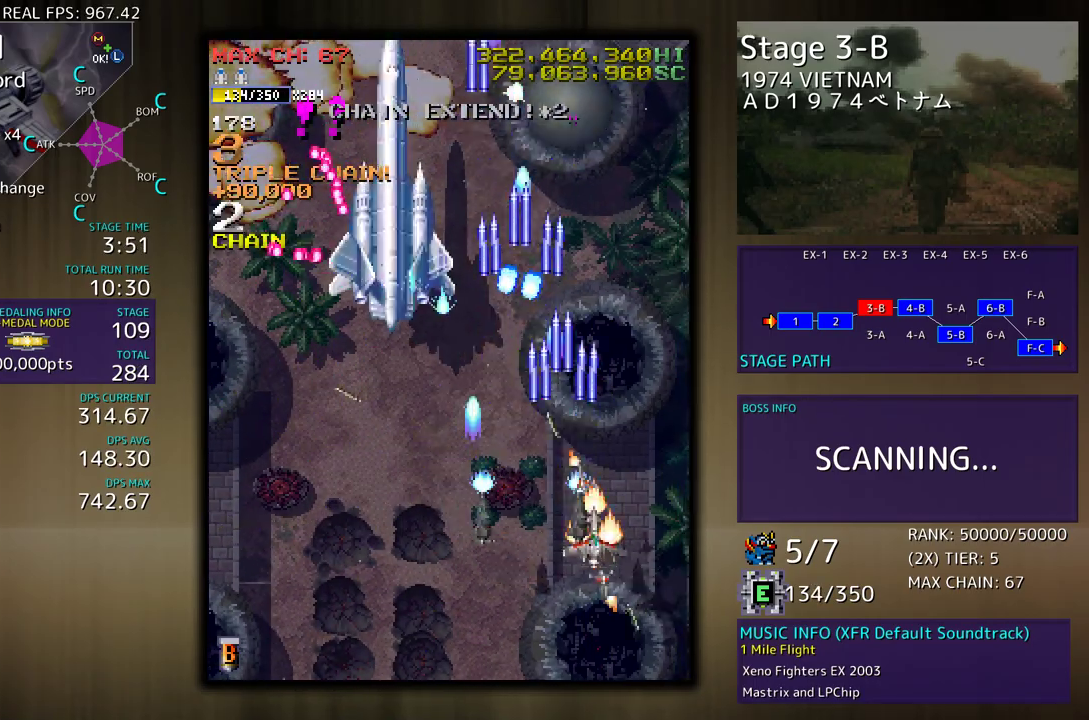
{"buttons": ["DPAD_UP"], "events": [[17, "DPAD_LEFT", "down"], [133, "DPAD_LEFT", "up"], [267, "DPAD_RIGHT", "down"], [417, "DPAD_DOWN", "up"], [450, "DPAD_RIGHT", "up"], [450, "DPAD_UP", "down"]]}
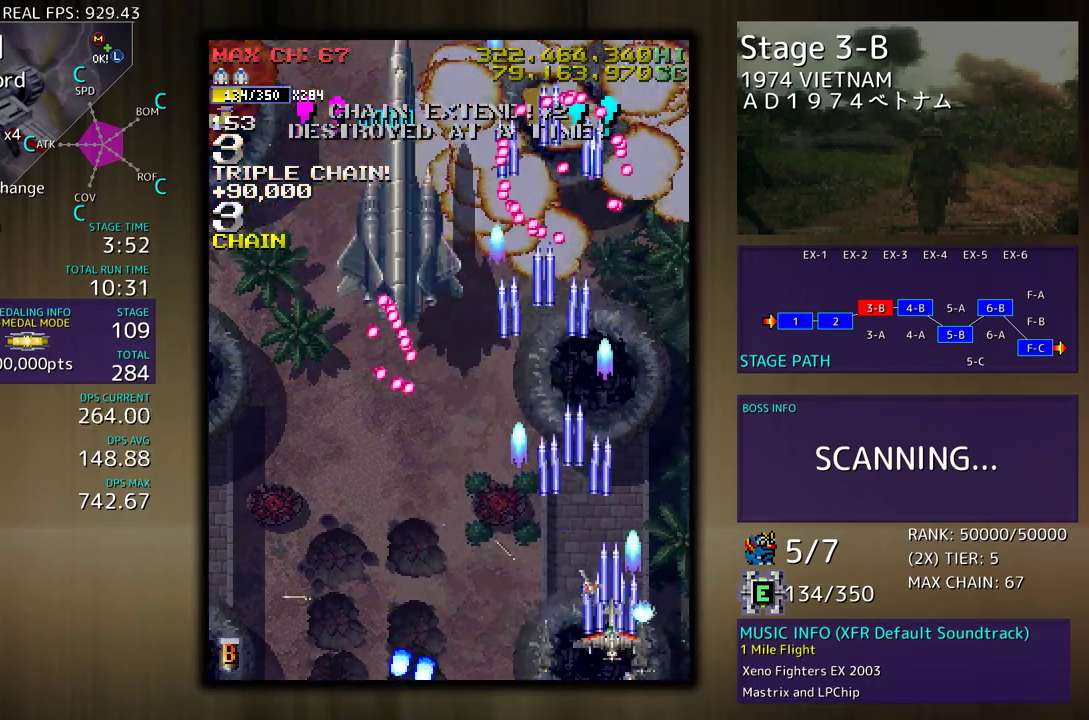
{"buttons": ["DPAD_LEFT"], "events": [[33, "DPAD_UP", "up"], [50, "DPAD_LEFT", "down"]]}
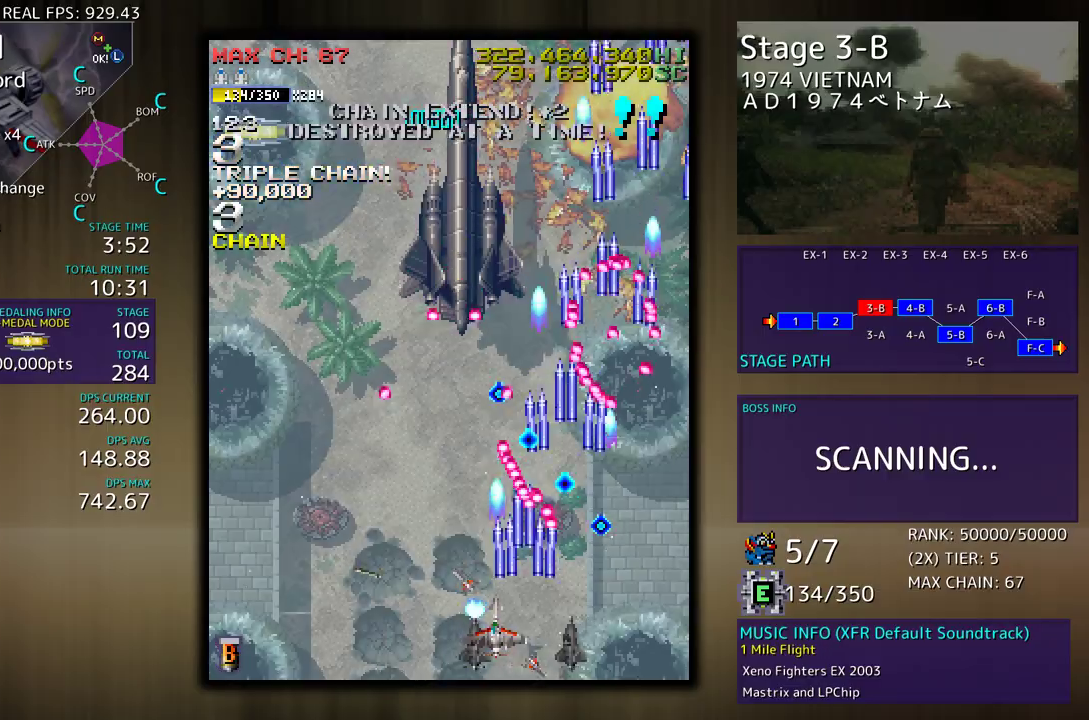
{"buttons": [], "events": [[100, "DPAD_LEFT", "up"], [217, "DPAD_LEFT", "down"], [300, "DPAD_LEFT", "up"]]}
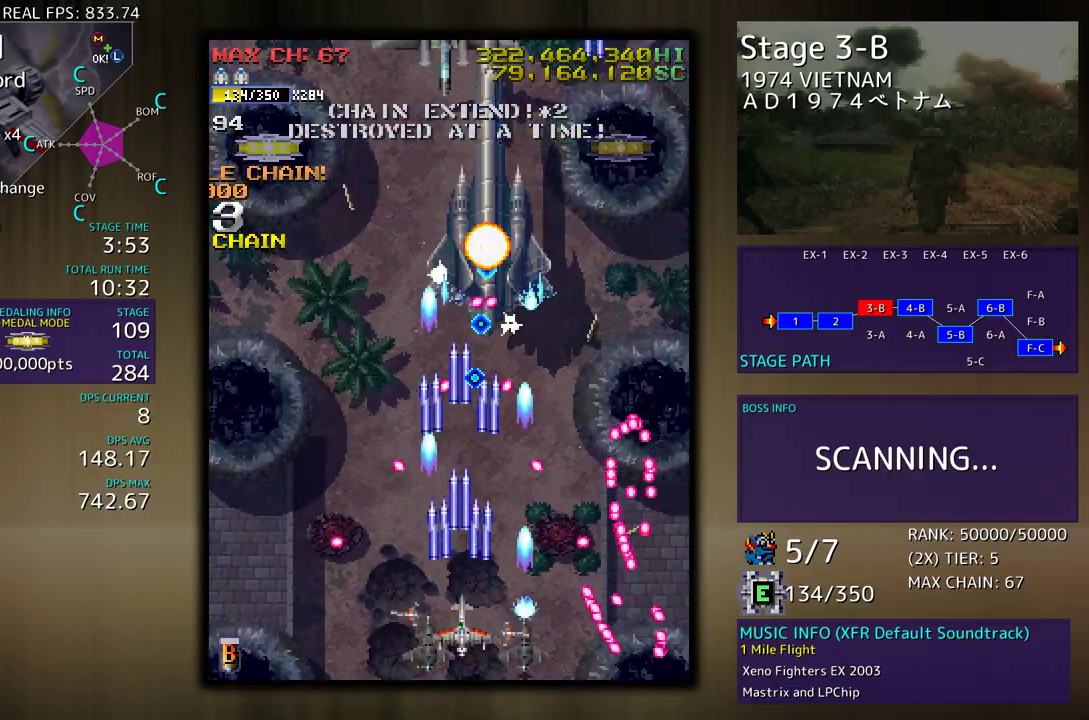
{"buttons": [], "events": [[50, "DPAD_LEFT", "down"], [100, "DPAD_LEFT", "up"], [267, "DPAD_LEFT", "down"], [283, "DPAD_DOWN", "down"], [300, "DPAD_DOWN", "up"], [367, "DPAD_LEFT", "up"]]}
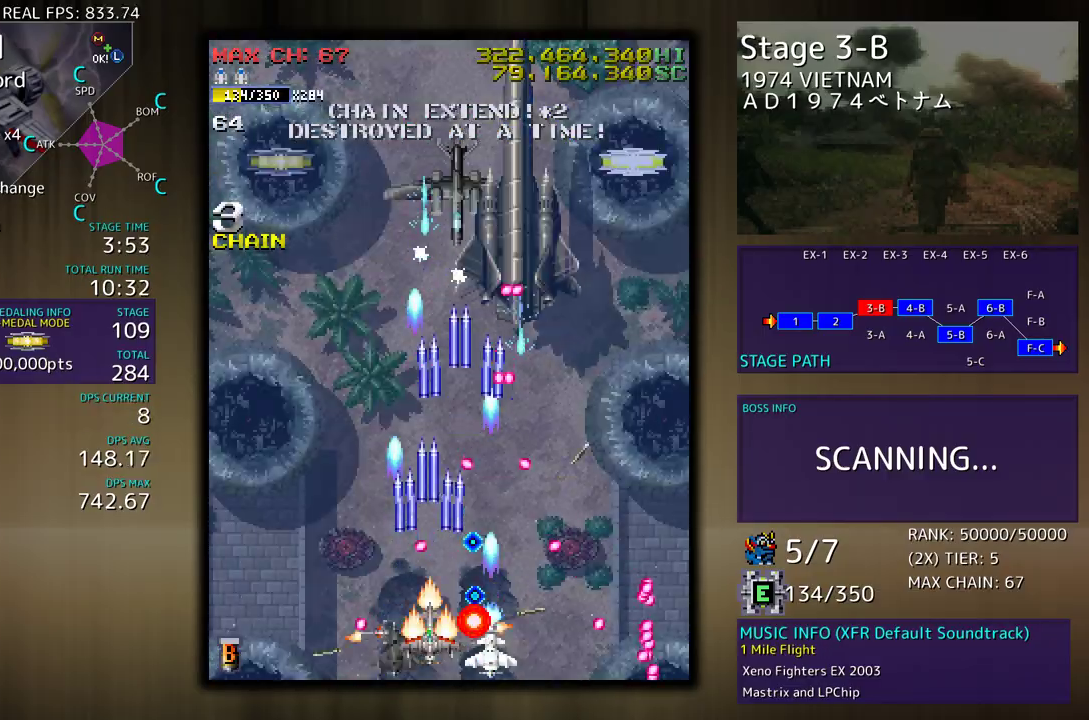
{"buttons": [], "events": [[183, "DPAD_RIGHT", "down"], [217, "DPAD_DOWN", "down"], [283, "DPAD_DOWN", "up"], [283, "DPAD_RIGHT", "up"], [383, "DPAD_DOWN", "down"], [383, "DPAD_RIGHT", "down"], [450, "DPAD_DOWN", "up"], [450, "DPAD_RIGHT", "up"]]}
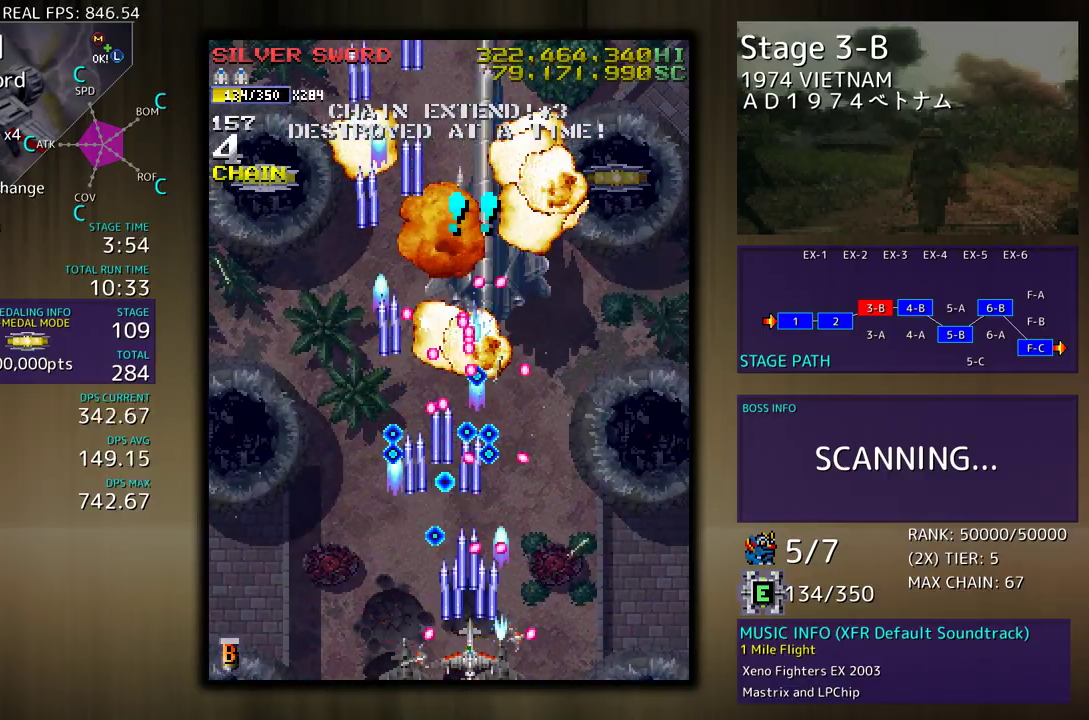
{"buttons": ["DPAD_UP", "DPAD_RIGHT"], "events": [[50, "DPAD_DOWN", "down"], [50, "DPAD_RIGHT", "down"], [200, "DPAD_DOWN", "up"], [233, "DPAD_RIGHT", "up"], [250, "DPAD_RIGHT", "down"], [283, "DPAD_DOWN", "down"], [433, "DPAD_DOWN", "up"], [450, "DPAD_UP", "down"]]}
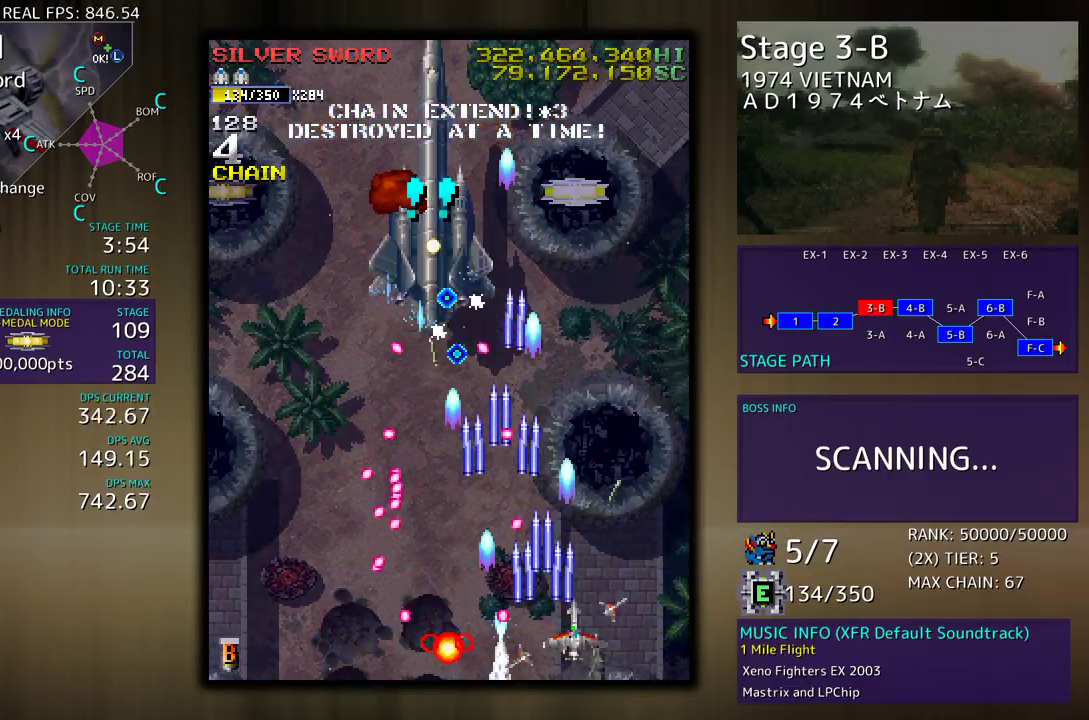
{"buttons": ["DPAD_UP", "DPAD_LEFT"], "events": [[167, "DPAD_RIGHT", "up"], [200, "DPAD_LEFT", "down"], [250, "DPAD_LEFT", "up"], [267, "DPAD_RIGHT", "down"], [300, "DPAD_UP", "up"], [333, "DPAD_UP", "down"], [417, "DPAD_RIGHT", "up"], [433, "DPAD_LEFT", "down"]]}
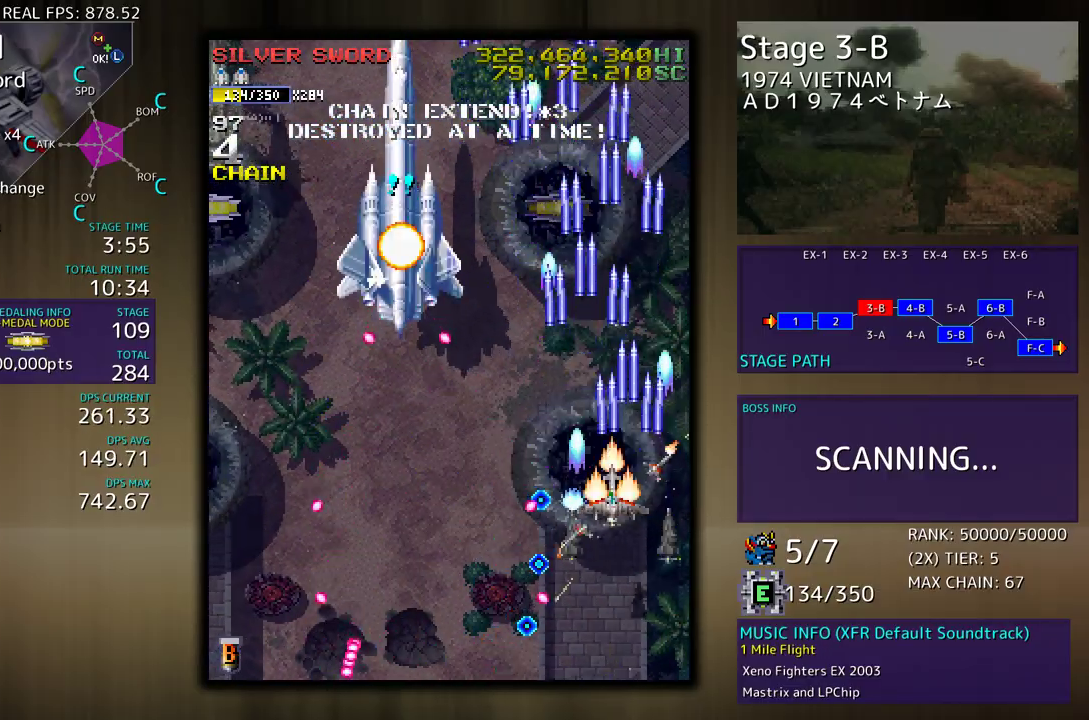
{"buttons": ["DPAD_DOWN", "DPAD_LEFT"], "events": [[83, "DPAD_LEFT", "up"], [83, "DPAD_UP", "up"], [283, "DPAD_DOWN", "down"], [483, "DPAD_LEFT", "down"]]}
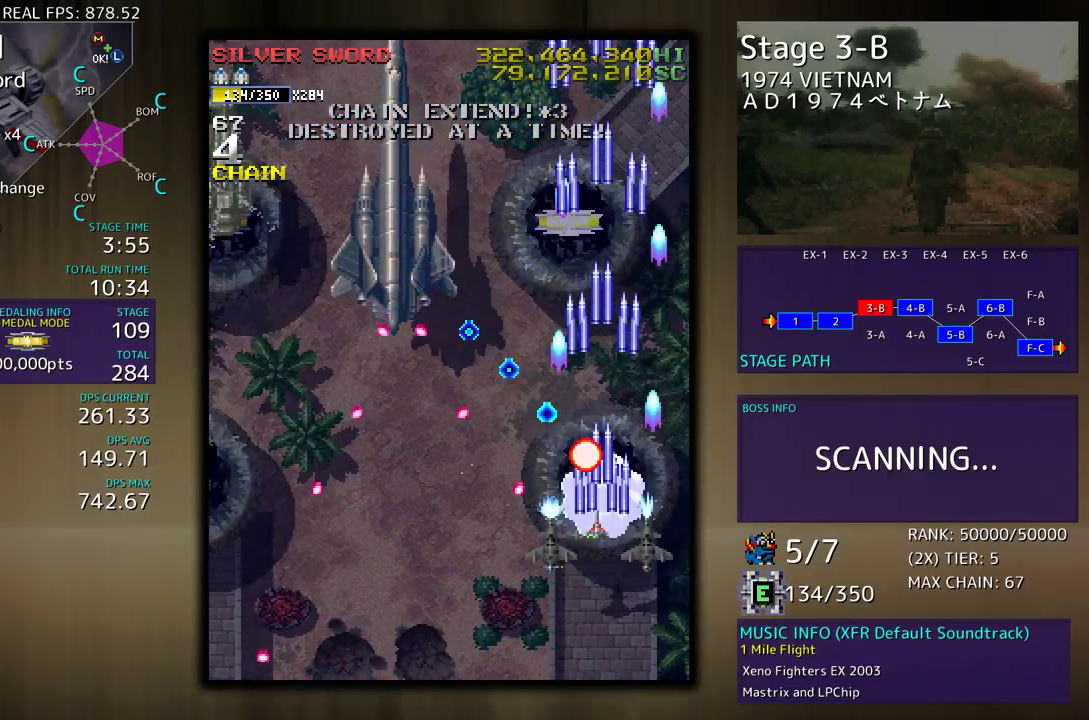
{"buttons": [], "events": [[50, "DPAD_DOWN", "up"], [117, "DPAD_DOWN", "down"], [200, "DPAD_LEFT", "up"], [300, "DPAD_DOWN", "up"]]}
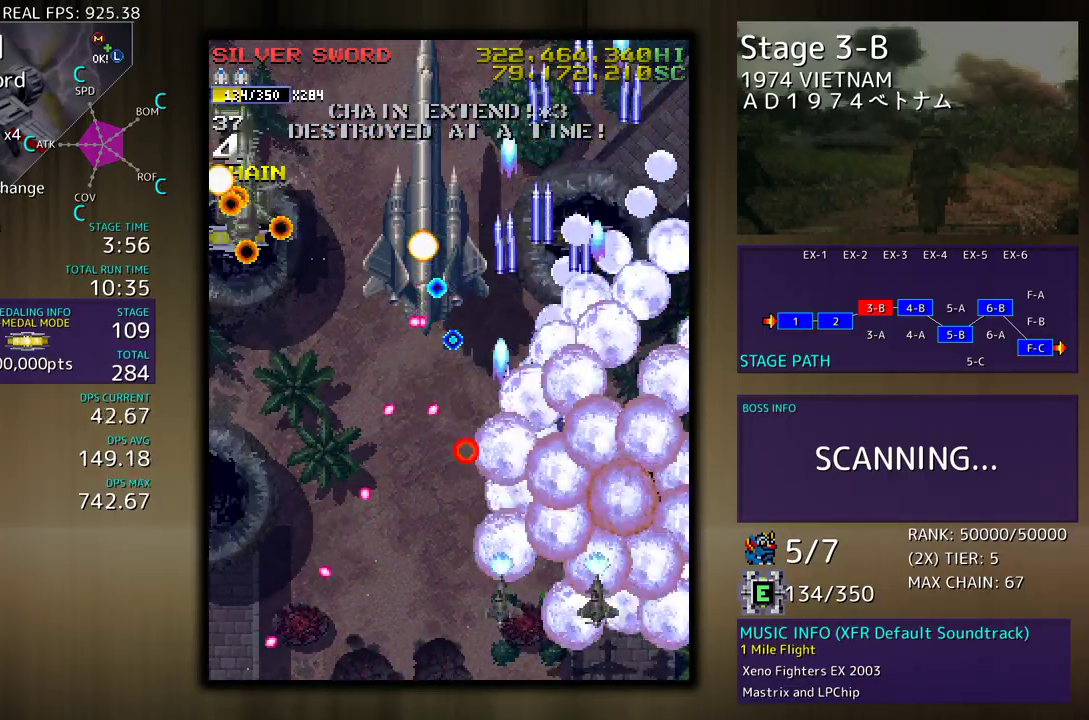
{"buttons": [], "events": [[17, "DPAD_DOWN", "down"], [17, "DPAD_LEFT", "down"], [67, "DPAD_DOWN", "up"], [67, "DPAD_LEFT", "up"], [233, "DPAD_DOWN", "down"], [267, "DPAD_DOWN", "up"], [383, "DPAD_DOWN", "down"], [433, "DPAD_DOWN", "up"]]}
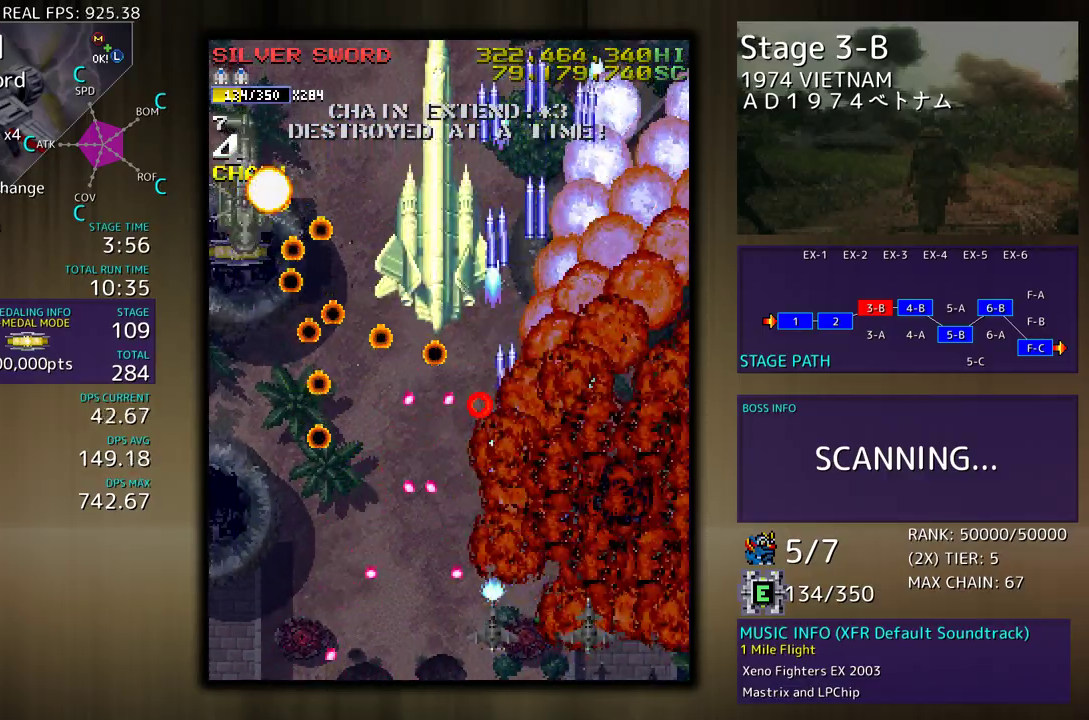
{"buttons": [], "events": [[167, "DPAD_DOWN", "down"], [183, "DPAD_LEFT", "down"], [250, "DPAD_DOWN", "up"], [250, "DPAD_LEFT", "up"], [350, "DPAD_DOWN", "down"], [417, "DPAD_DOWN", "up"]]}
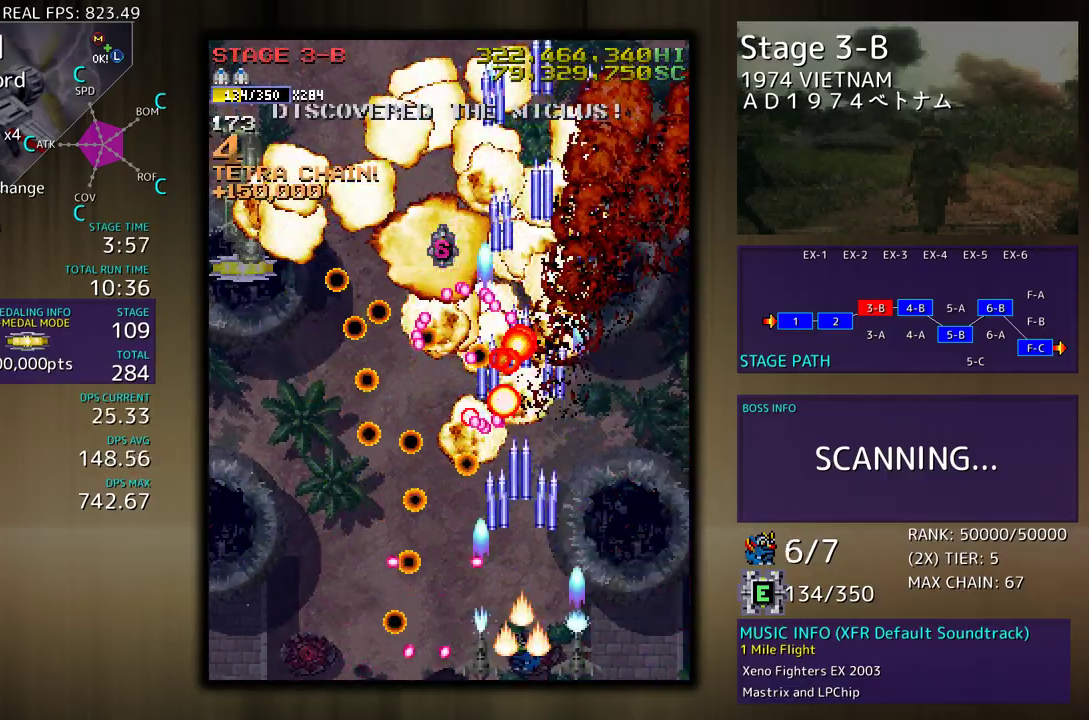
{"buttons": [], "events": []}
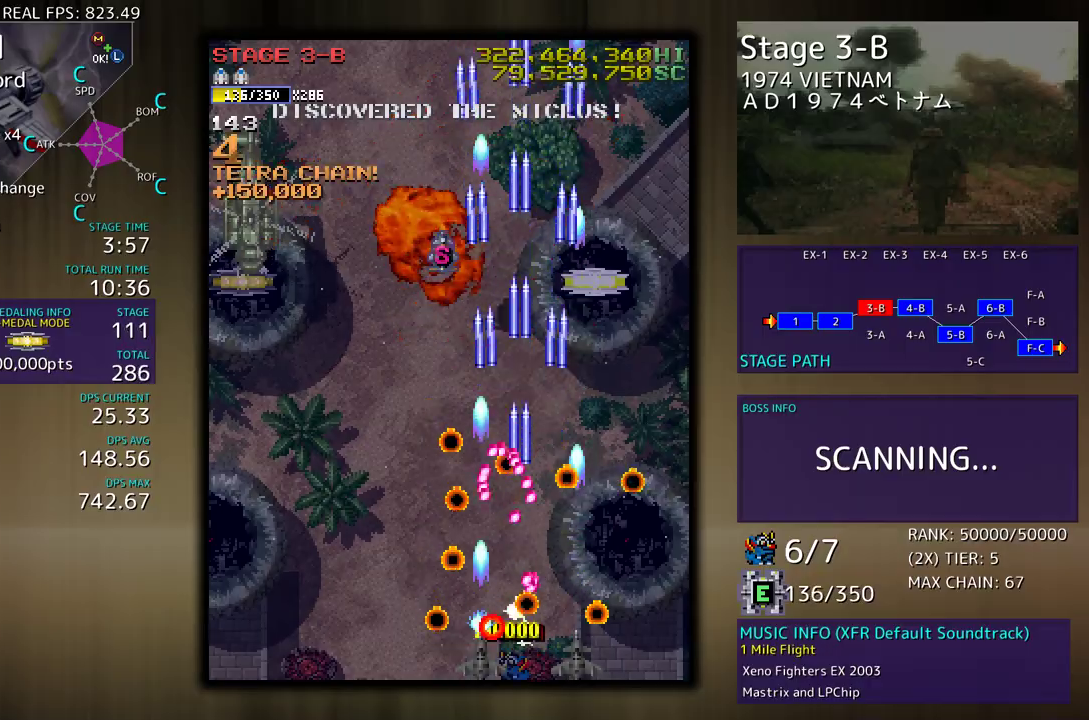
{"buttons": ["DPAD_LEFT"], "events": [[217, "DPAD_DOWN", "down"], [250, "DPAD_LEFT", "down"], [350, "DPAD_DOWN", "up"]]}
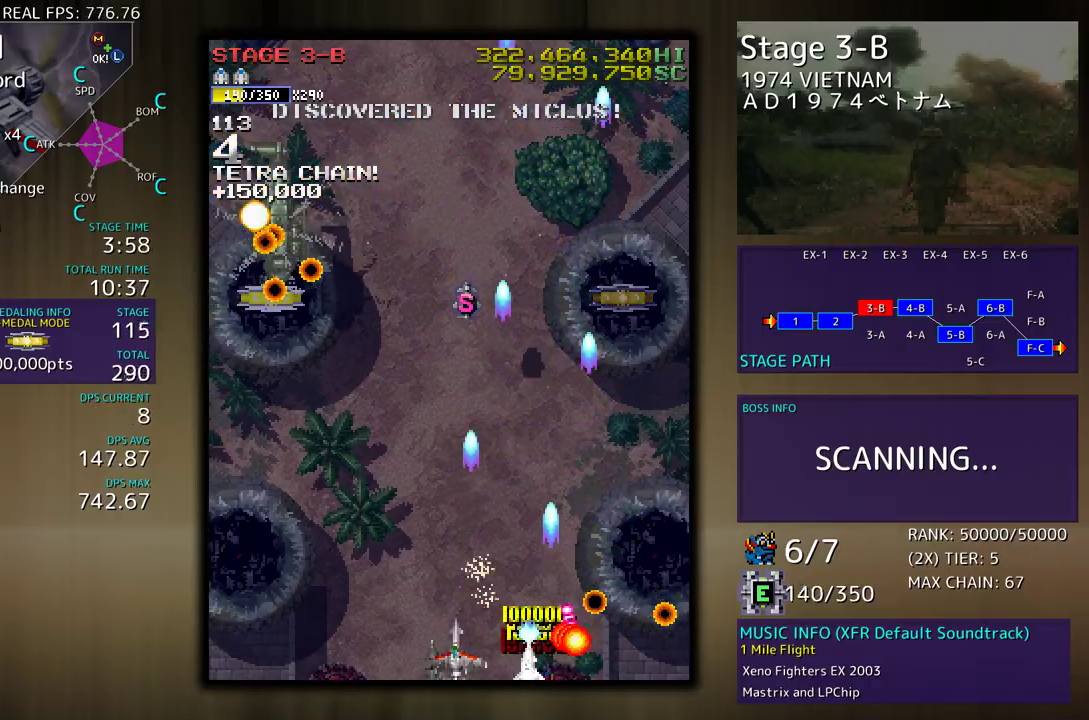
{"buttons": ["DPAD_LEFT"], "events": []}
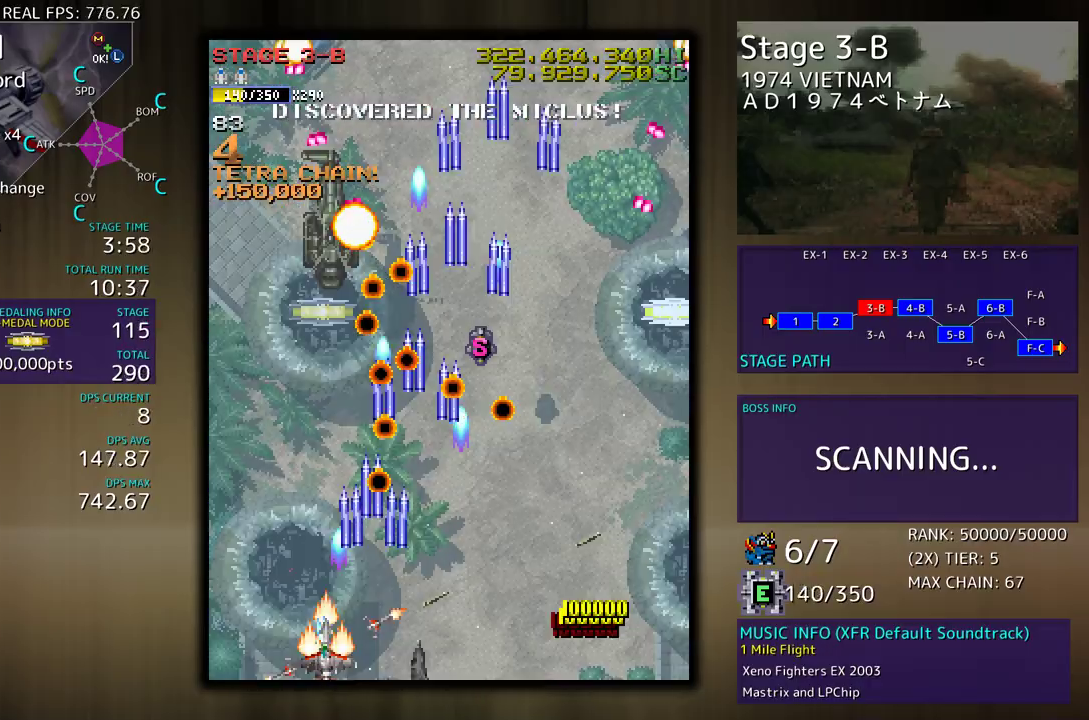
{"buttons": ["DPAD_UP", "DPAD_LEFT"], "events": [[100, "DPAD_LEFT", "up"], [467, "DPAD_LEFT", "down"], [467, "DPAD_UP", "down"]]}
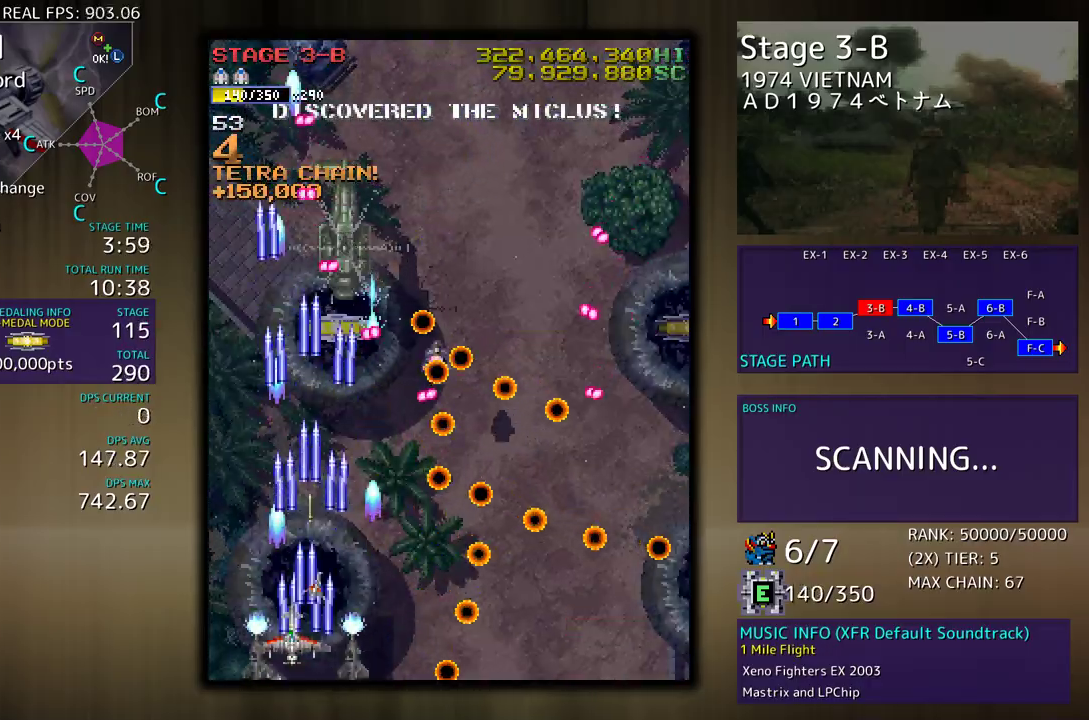
{"buttons": [], "events": [[33, "DPAD_LEFT", "up"], [33, "DPAD_UP", "up"], [133, "DPAD_DOWN", "down"], [133, "DPAD_RIGHT", "down"], [250, "DPAD_DOWN", "up"], [250, "DPAD_RIGHT", "up"]]}
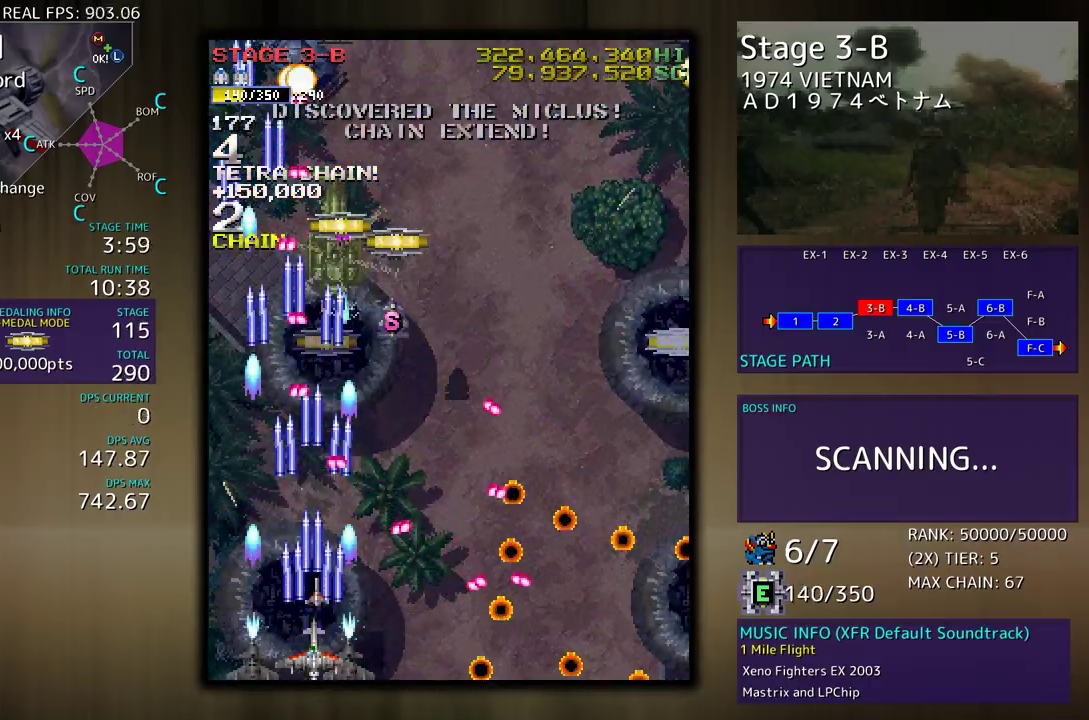
{"buttons": ["DPAD_UP", "DPAD_LEFT"], "events": [[67, "DPAD_LEFT", "down"], [133, "DPAD_UP", "down"]]}
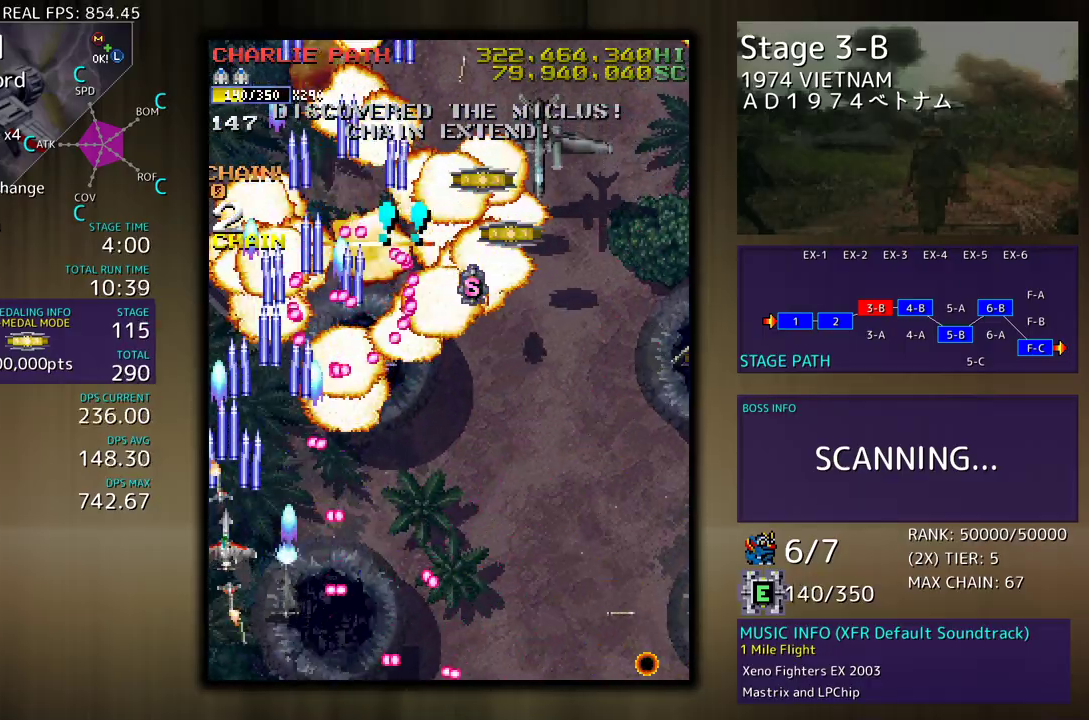
{"buttons": [], "events": [[50, "DPAD_LEFT", "up"], [50, "DPAD_UP", "up"], [300, "DPAD_DOWN", "down"], [467, "DPAD_DOWN", "up"]]}
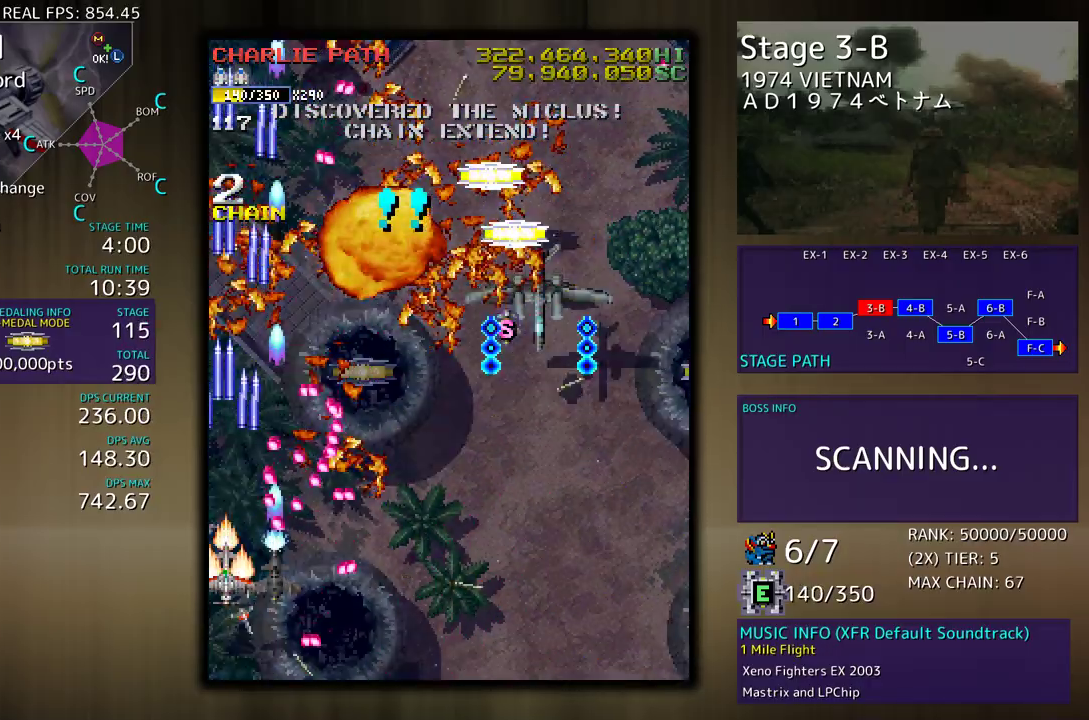
{"buttons": ["DPAD_RIGHT"], "events": [[17, "DPAD_DOWN", "down"], [150, "DPAD_DOWN", "up"], [183, "DPAD_UP", "down"], [467, "DPAD_RIGHT", "down"], [483, "DPAD_UP", "up"]]}
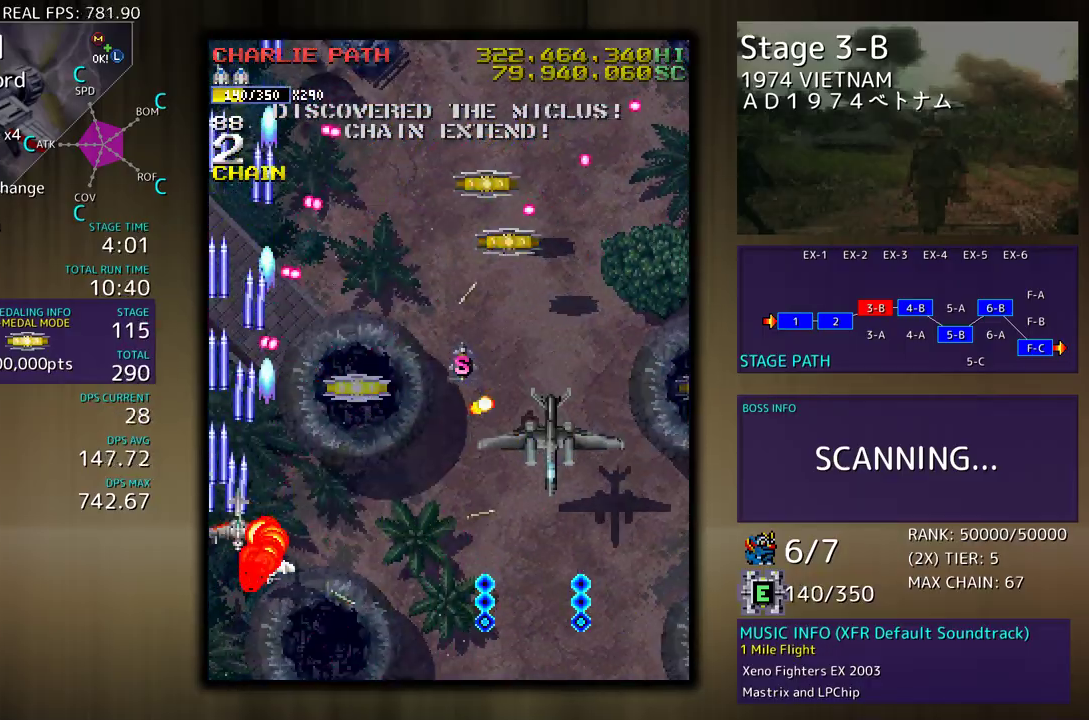
{"buttons": ["DPAD_UP", "DPAD_RIGHT"], "events": [[17, "DPAD_DOWN", "down"], [433, "DPAD_DOWN", "up"], [450, "DPAD_UP", "down"]]}
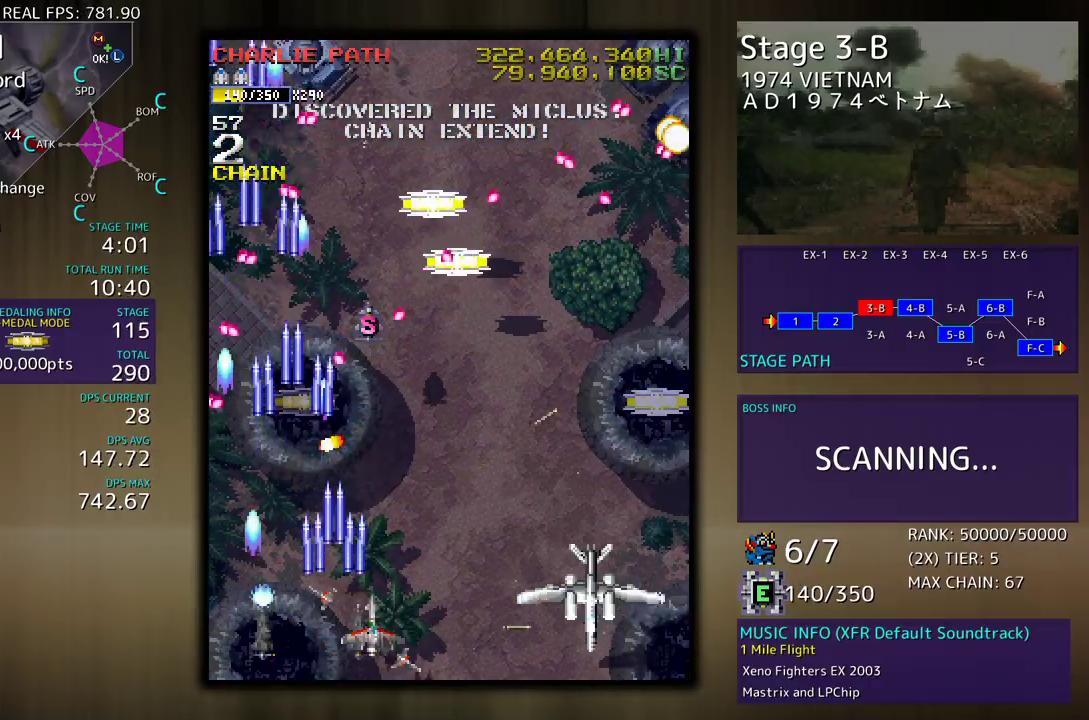
{"buttons": ["DPAD_DOWN", "DPAD_RIGHT"], "events": [[67, "DPAD_UP", "up"], [117, "DPAD_RIGHT", "up"], [167, "DPAD_RIGHT", "down"], [200, "DPAD_DOWN", "down"], [300, "DPAD_DOWN", "up"], [333, "DPAD_UP", "down"], [483, "DPAD_UP", "up"], [500, "DPAD_DOWN", "down"]]}
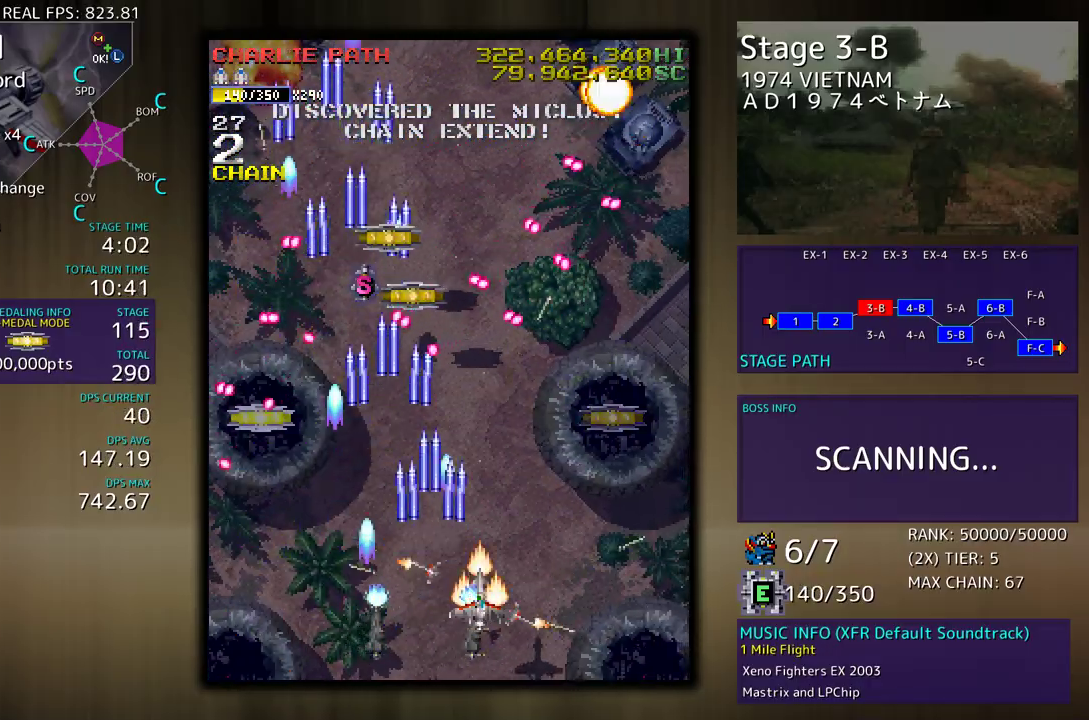
{"buttons": ["DPAD_UP", "DPAD_RIGHT"], "events": [[117, "DPAD_DOWN", "up"], [117, "DPAD_UP", "down"]]}
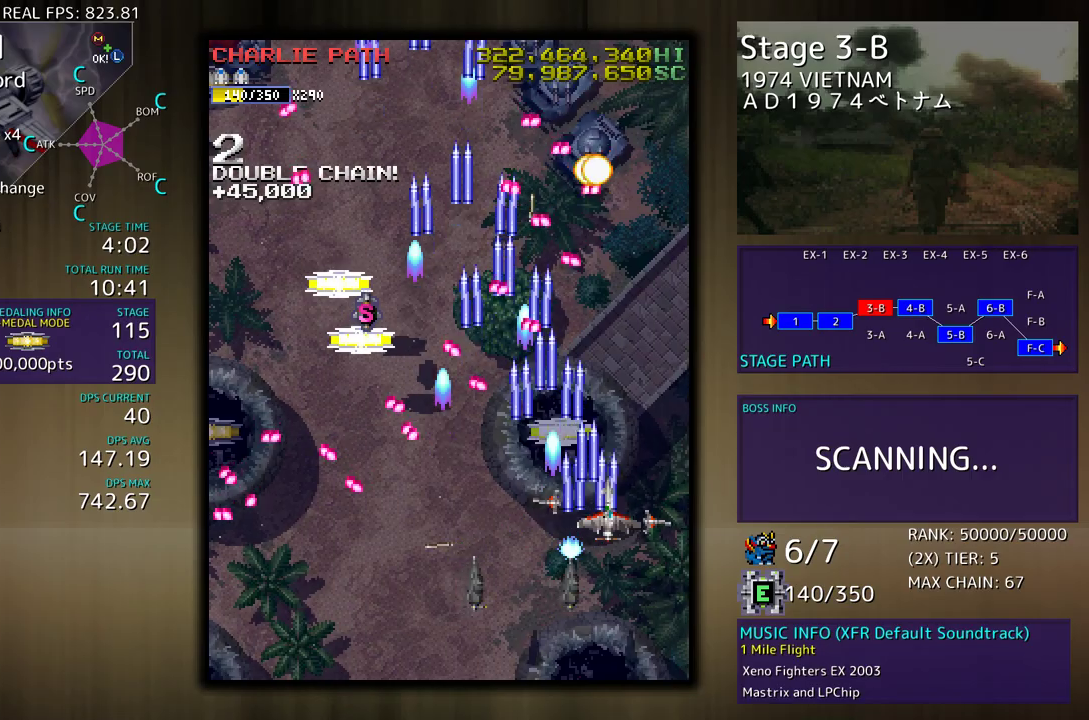
{"buttons": ["DPAD_DOWN"], "events": [[67, "DPAD_RIGHT", "up"], [133, "DPAD_UP", "up"], [150, "DPAD_RIGHT", "down"], [167, "DPAD_DOWN", "down"], [317, "DPAD_RIGHT", "up"], [367, "DPAD_DOWN", "up"], [400, "DPAD_DOWN", "down"], [400, "DPAD_LEFT", "down"], [483, "DPAD_LEFT", "up"]]}